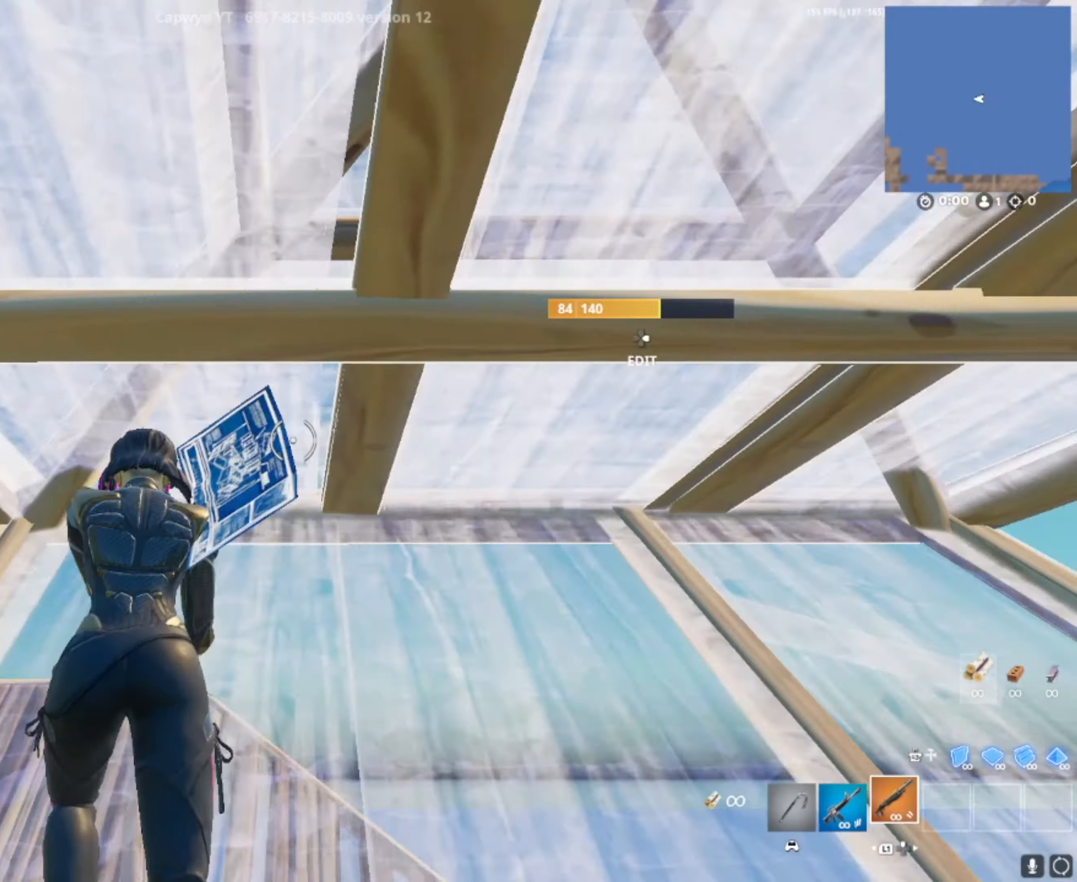
Gameplay with a controller (PlayStation layout); each line is a JSON object with the inputs held at the frame after it. "events" lists button and stick changes between this image and that frame as [ms after this image, input, new state], when the widget could be followed in between. Not read: R3.
{"buttons": [], "left_stick": "up", "right_stick": "down-right", "events": [[50, "DPAD_RIGHT", "down"], [100, "DPAD_RIGHT", "up"], [100, "R1", "down"], [167, "R1", "up"], [200, "L2", "down"], [267, "left_stick", "up"], [334, "DPAD_RIGHT", "down"], [334, "L2", "up"], [400, "R1", "down"], [400, "right_stick", "down"], [467, "DPAD_RIGHT", "up"], [467, "R1", "up"], [467, "right_stick", "down-right"]]}
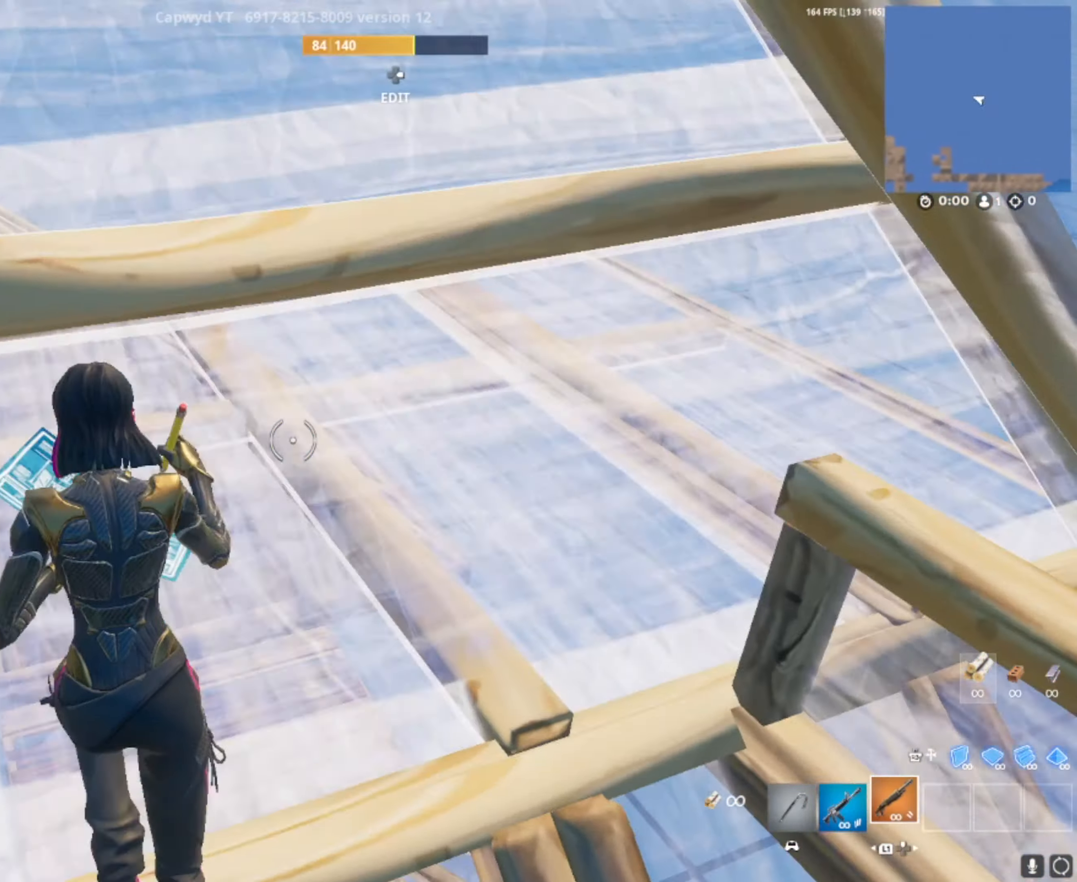
{"buttons": [], "left_stick": "up-left", "right_stick": "center", "events": [[34, "right_stick", "right"], [67, "DPAD_RIGHT", "down"], [67, "R1", "down"], [134, "DPAD_RIGHT", "up"], [134, "R1", "up"], [134, "left_stick", "up-left"], [134, "right_stick", "center"], [201, "L2", "down"], [234, "right_stick", "right"], [301, "DPAD_RIGHT", "down"], [301, "L2", "up"], [367, "R1", "down"], [367, "right_stick", "up-left"], [401, "DPAD_RIGHT", "up"], [434, "R1", "up"], [501, "right_stick", "center"]]}
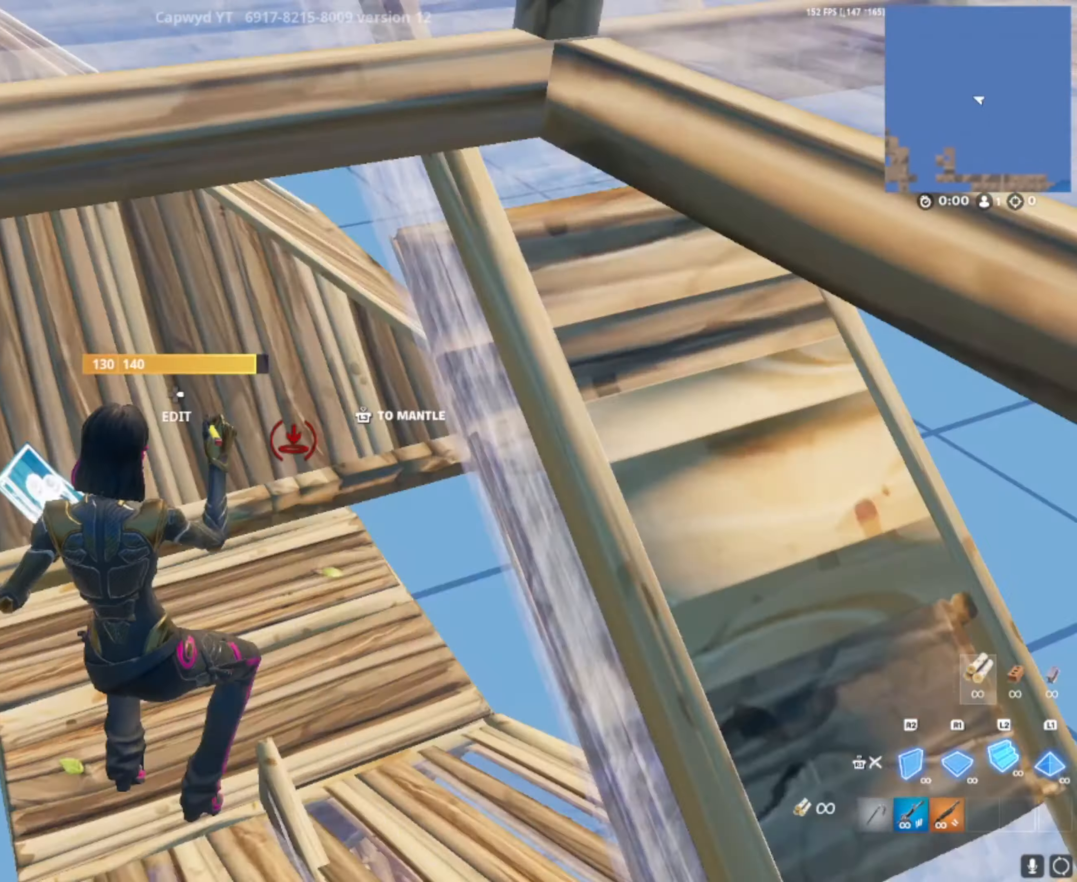
{"buttons": ["L1", "R2"], "left_stick": "up-left", "right_stick": "center", "events": [[33, "R1", "down"], [67, "R1", "up"], [100, "R2", "down"], [100, "right_stick", "up"], [234, "DPAD_RIGHT", "down"], [234, "R2", "up"], [234, "right_stick", "down"], [300, "R1", "down"], [300, "right_stick", "left"], [367, "DPAD_RIGHT", "up"], [367, "right_stick", "up-right"], [400, "R1", "up"], [434, "L1", "down"], [434, "right_stick", "down-right"], [500, "R2", "down"], [500, "right_stick", "center"]]}
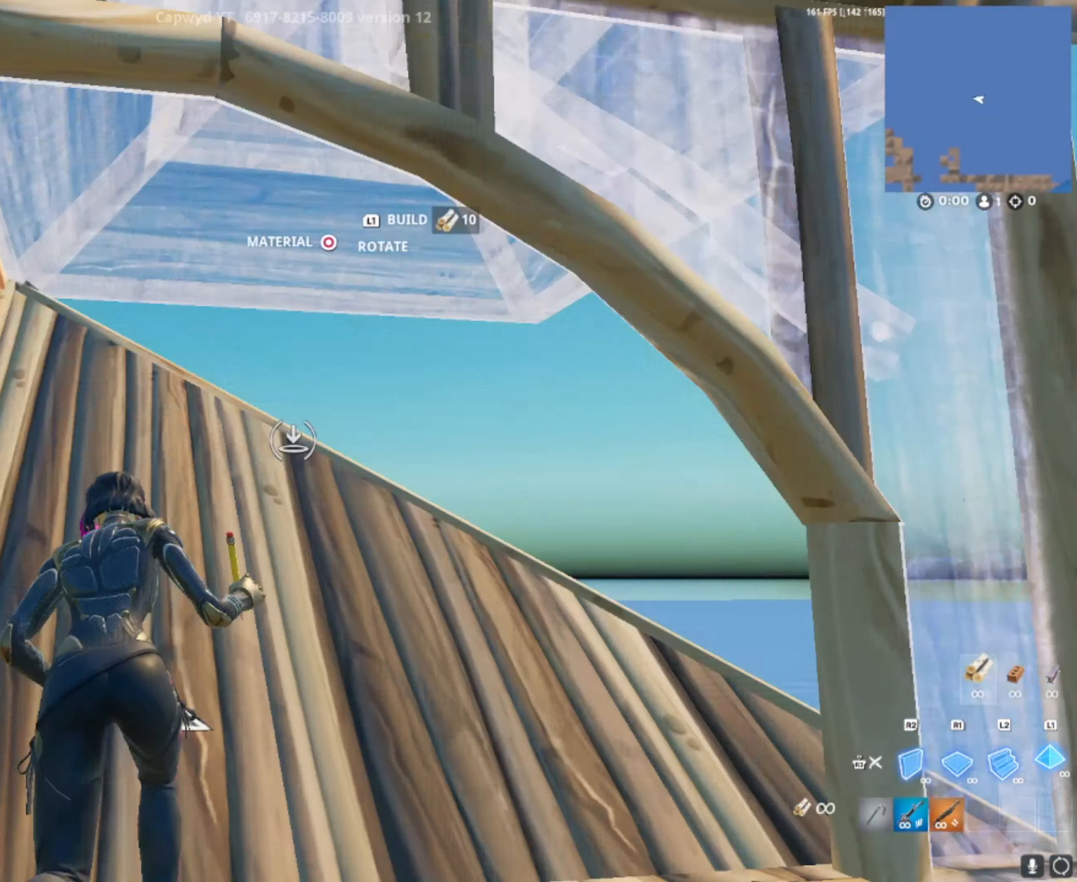
{"buttons": [], "left_stick": "up", "right_stick": "up", "events": [[67, "L1", "up"], [67, "right_stick", "right"], [134, "R1", "down"], [134, "R2", "up"], [134, "right_stick", "left"], [201, "L1", "down"], [201, "left_stick", "up"], [234, "R1", "up"], [267, "right_stick", "center"], [334, "DPAD_RIGHT", "down"], [334, "L1", "up"], [334, "R1", "down"], [334, "right_stick", "down"], [401, "DPAD_RIGHT", "up"], [401, "R1", "up"], [401, "right_stick", "center"], [468, "right_stick", "up"]]}
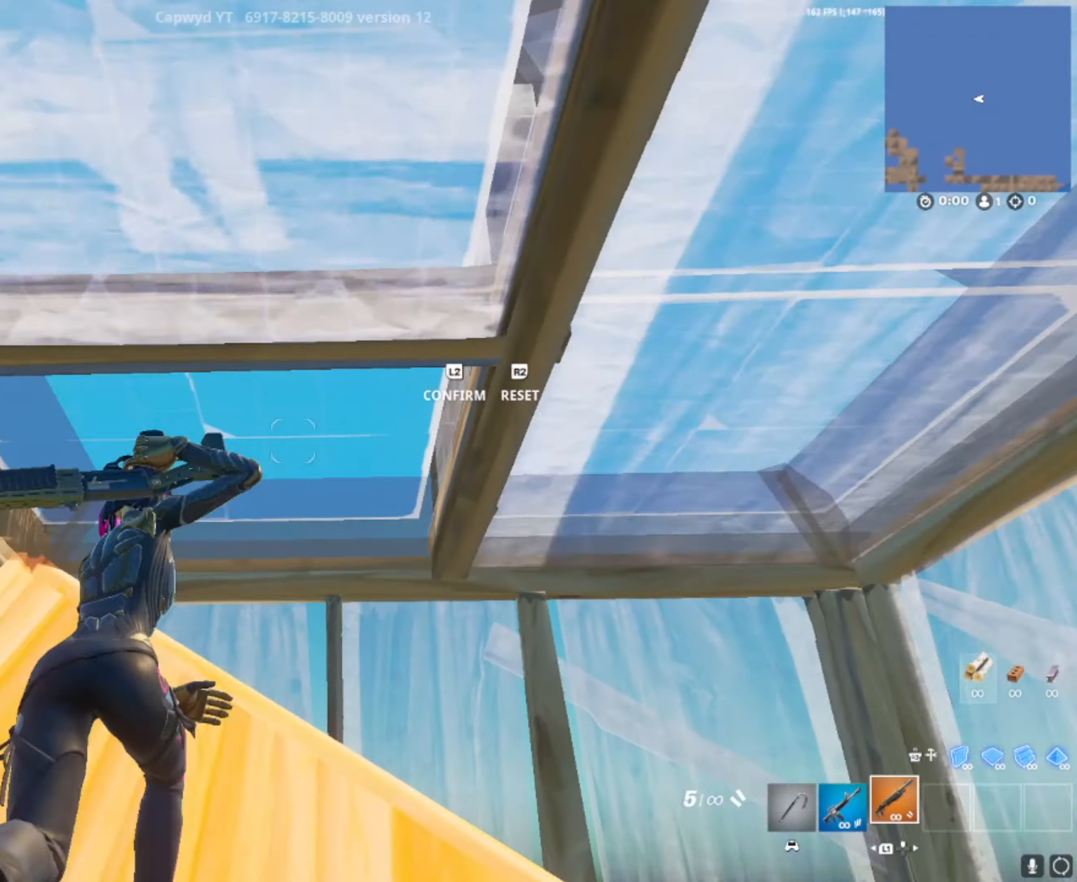
{"buttons": ["R1"], "left_stick": "up", "right_stick": "down-left", "events": [[33, "DPAD_RIGHT", "down"], [33, "R1", "down"], [33, "right_stick", "center"], [100, "DPAD_RIGHT", "up"], [100, "R1", "up"], [167, "L3", "down"], [167, "R2", "down"], [233, "L3", "up"], [233, "R2", "up"], [233, "right_stick", "left"], [300, "DPAD_RIGHT", "down"], [300, "R1", "down"], [300, "right_stick", "down-right"], [400, "DPAD_RIGHT", "up"], [400, "R1", "up"], [400, "right_stick", "left"], [467, "R1", "down"], [467, "right_stick", "down-left"]]}
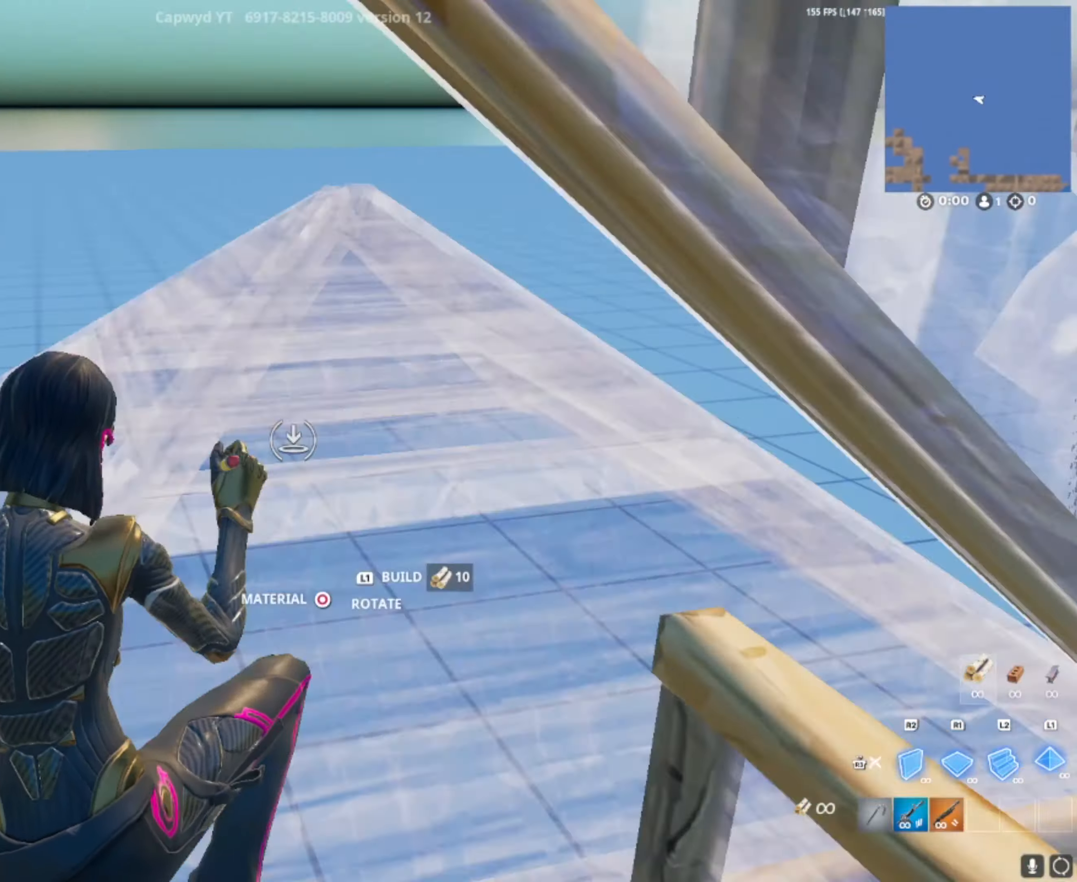
{"buttons": ["R1", "DPAD_RIGHT"], "left_stick": "up-left", "right_stick": "down", "events": [[33, "L1", "down"], [33, "R1", "up"], [33, "right_stick", "center"], [133, "DPAD_RIGHT", "down"], [133, "L1", "up"], [133, "R1", "down"], [167, "right_stick", "right"], [234, "DPAD_RIGHT", "up"], [234, "R1", "up"], [234, "right_stick", "up-left"], [267, "R1", "down"], [367, "L1", "down"], [367, "R1", "up"], [434, "DPAD_RIGHT", "down"], [434, "L1", "up"], [434, "left_stick", "up-left"], [467, "R1", "down"], [467, "right_stick", "down"]]}
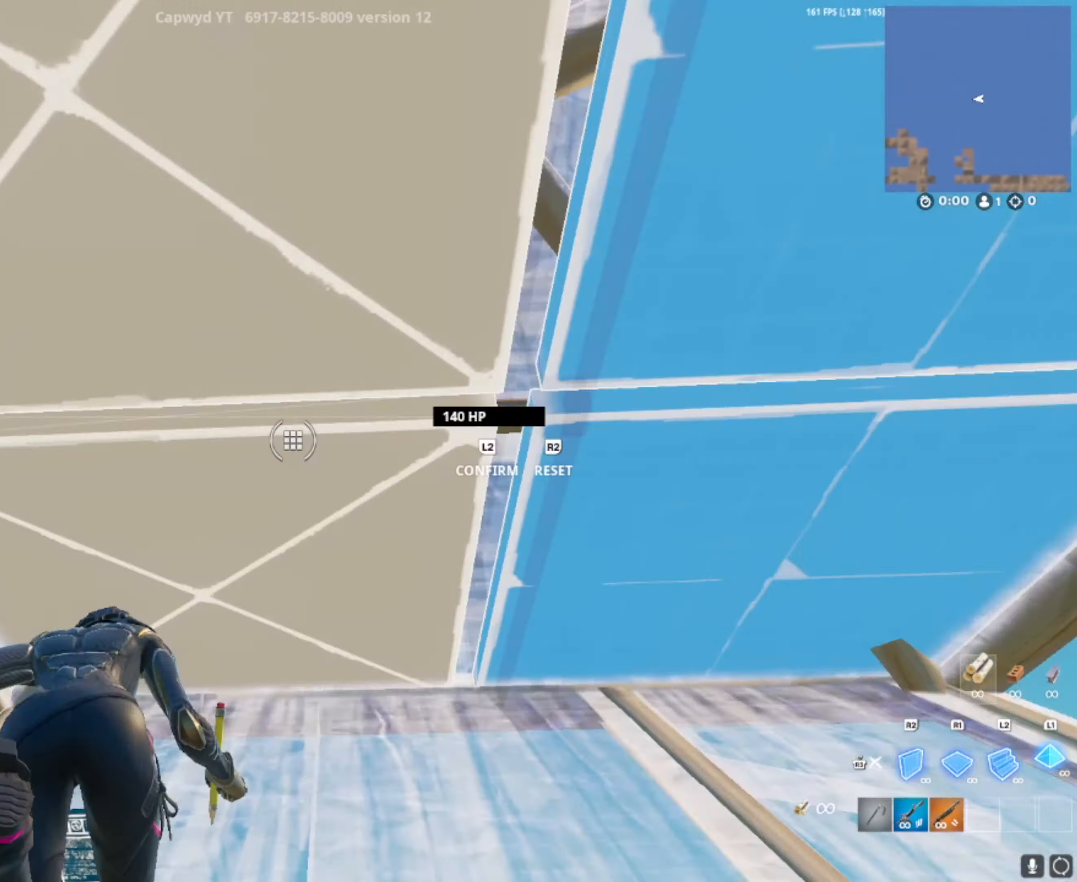
{"buttons": ["R2", "DPAD_RIGHT"], "left_stick": "up", "right_stick": "down", "events": [[34, "DPAD_RIGHT", "up"], [34, "R1", "up"], [34, "right_stick", "center"], [101, "DPAD_RIGHT", "down"], [134, "R1", "down"], [234, "DPAD_RIGHT", "up"], [234, "R1", "up"], [234, "R2", "down"], [234, "left_stick", "up"], [234, "right_stick", "right"], [301, "L1", "down"], [301, "L3", "down"], [401, "L1", "up"], [401, "L3", "up"], [401, "R2", "up"], [468, "DPAD_RIGHT", "down"], [468, "R2", "down"], [468, "right_stick", "down"]]}
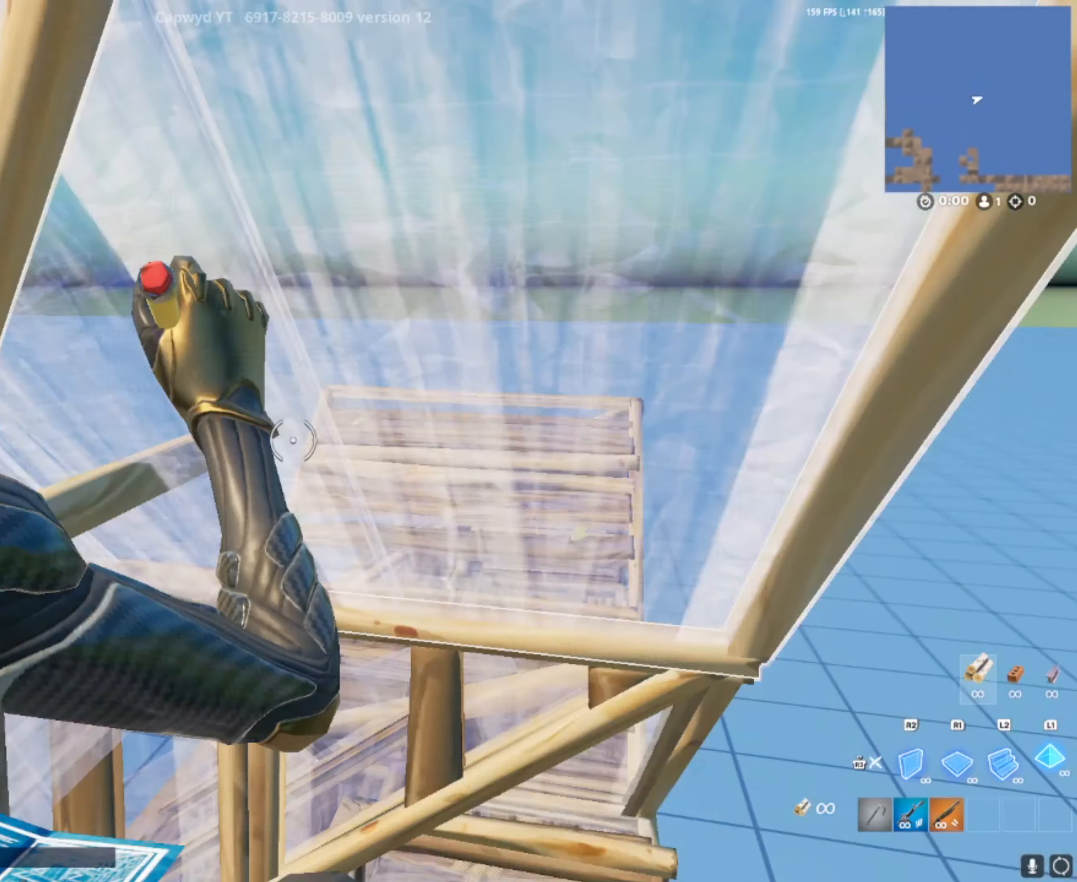
{"buttons": ["R1"], "left_stick": "up-right", "right_stick": "right", "events": [[33, "DPAD_RIGHT", "up"], [100, "R2", "up"], [167, "DPAD_RIGHT", "down"], [167, "R1", "down"], [200, "left_stick", "up-right"], [200, "right_stick", "left"], [234, "DPAD_RIGHT", "up"], [234, "R1", "up"], [267, "R2", "down"], [267, "right_stick", "up-left"], [400, "R1", "down"], [400, "R2", "up"], [400, "right_stick", "right"]]}
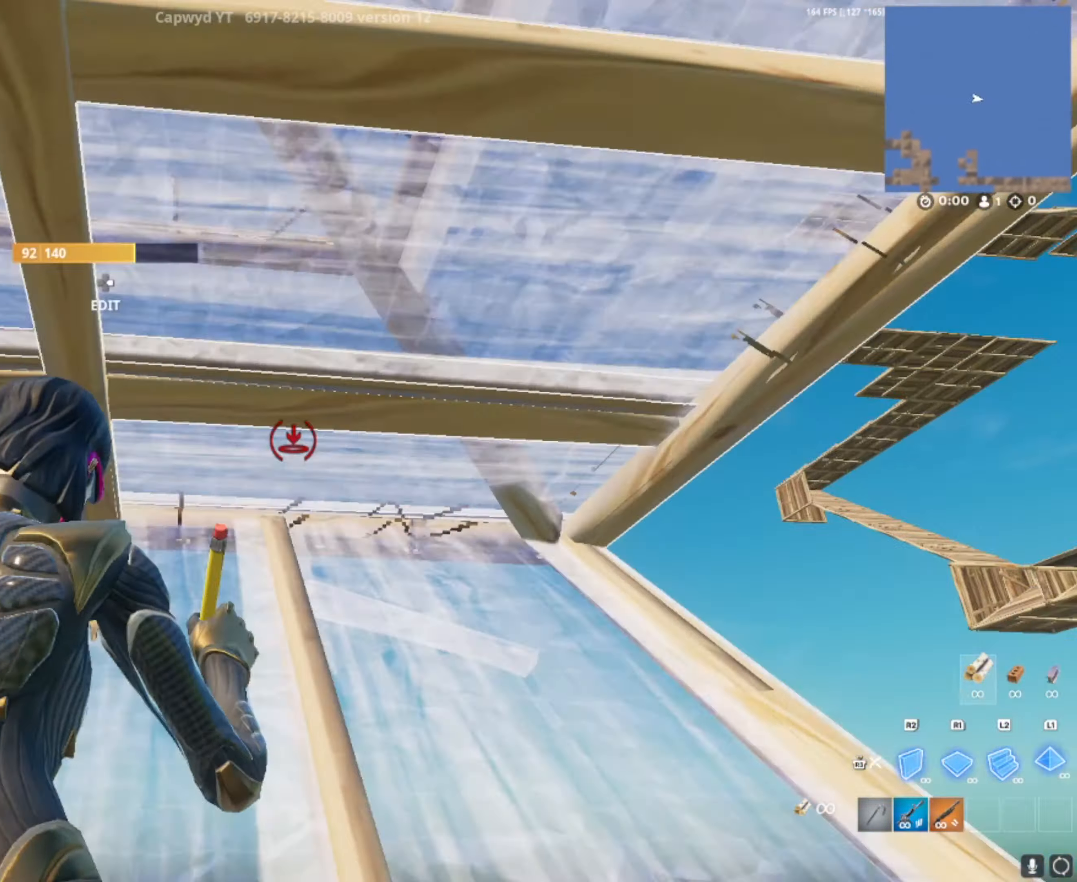
{"buttons": ["R1"], "left_stick": "up", "right_stick": "down", "events": [[34, "L1", "down"], [34, "R1", "up"], [34, "right_stick", "center"], [101, "L1", "up"], [101, "right_stick", "up-right"], [167, "DPAD_RIGHT", "down"], [167, "R1", "down"], [167, "right_stick", "down"], [234, "DPAD_RIGHT", "up"], [234, "R1", "up"], [234, "left_stick", "up"], [234, "right_stick", "up"], [334, "DPAD_RIGHT", "down"], [367, "DPAD_RIGHT", "up"], [367, "right_stick", "down-left"], [434, "right_stick", "center"], [501, "R1", "down"], [501, "right_stick", "down"]]}
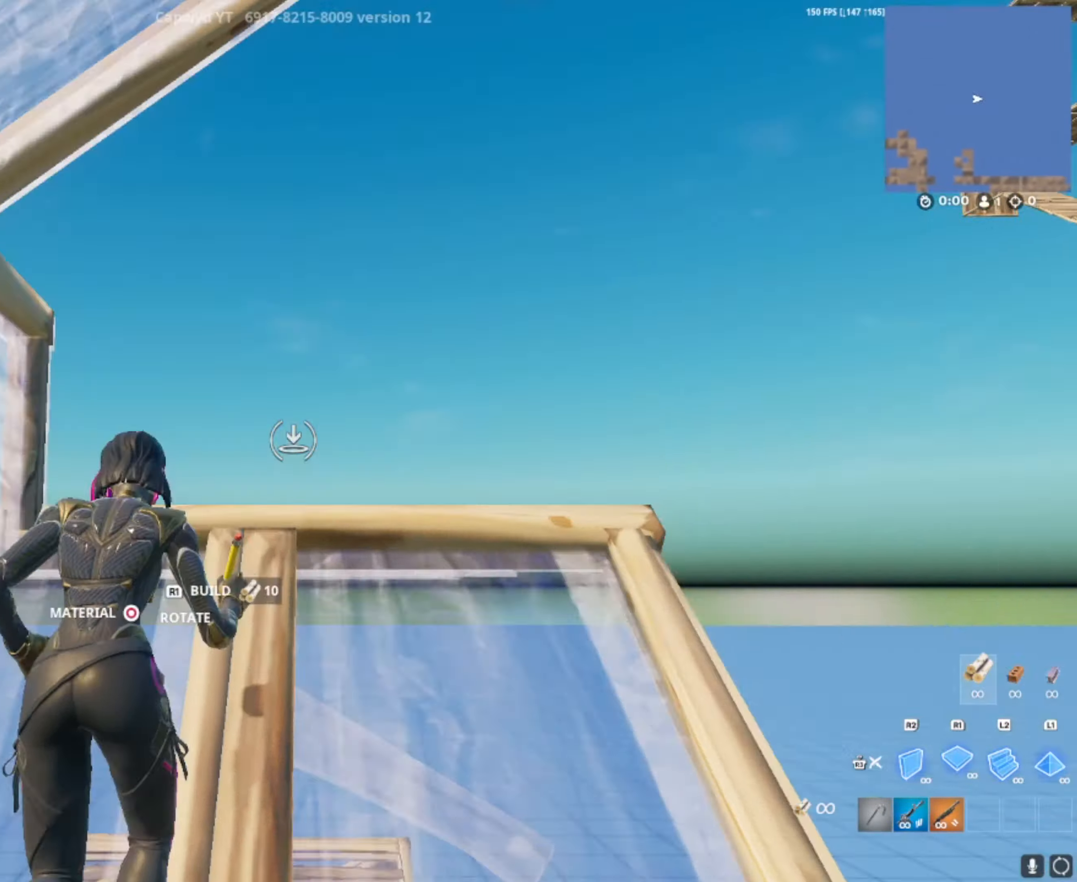
{"buttons": ["DPAD_RIGHT"], "left_stick": "up-left", "right_stick": "down-left", "events": [[67, "L1", "down"], [67, "R1", "up"], [133, "DPAD_RIGHT", "down"], [133, "L1", "up"], [133, "right_stick", "center"], [200, "R1", "down"], [200, "left_stick", "up-right"], [200, "right_stick", "left"], [267, "DPAD_RIGHT", "up"], [267, "R1", "up"], [267, "R2", "down"], [267, "right_stick", "center"], [400, "R2", "up"], [467, "DPAD_RIGHT", "down"], [467, "left_stick", "up-left"], [500, "right_stick", "down-left"]]}
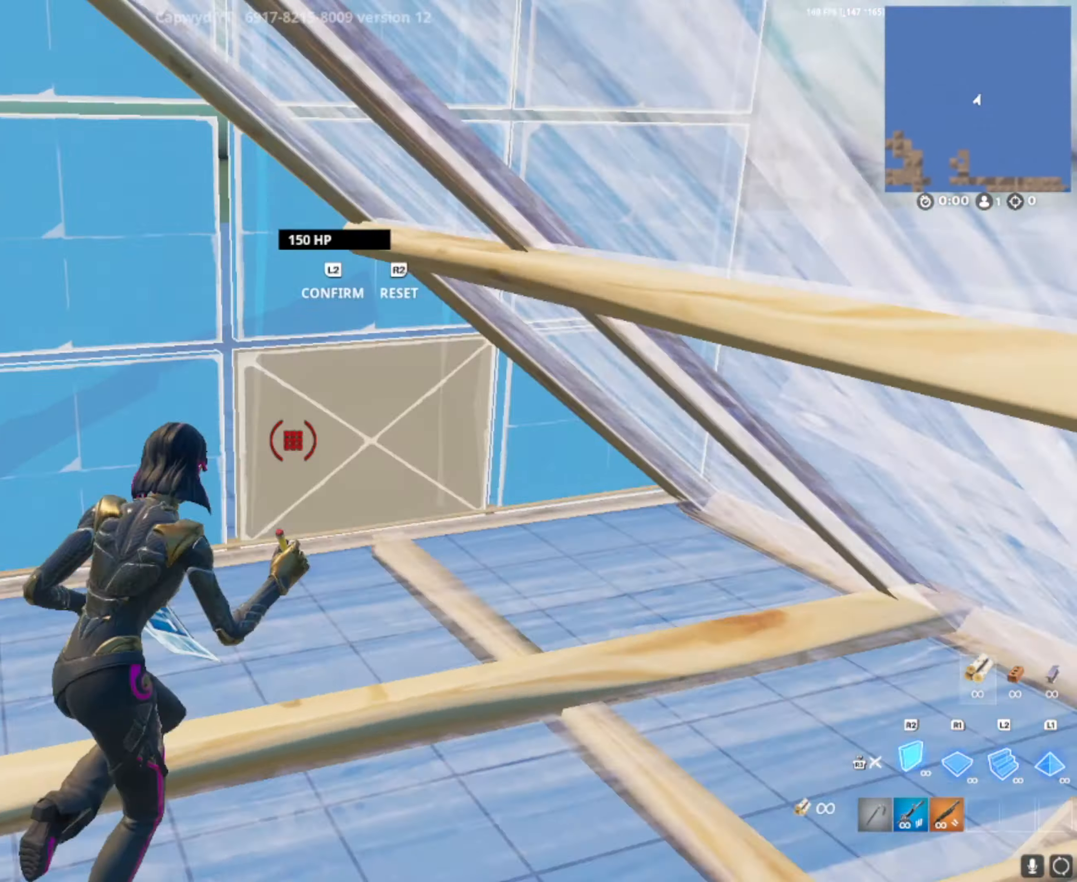
{"buttons": [], "left_stick": "up", "right_stick": "right", "events": [[34, "R1", "down"], [67, "DPAD_RIGHT", "up"], [101, "R1", "up"], [134, "right_stick", "down"], [201, "L2", "down"], [201, "R1", "down"], [234, "R1", "up"], [234, "right_stick", "right"], [301, "DPAD_RIGHT", "down"], [301, "L2", "up"], [367, "R1", "down"], [367, "right_stick", "down"], [434, "DPAD_RIGHT", "up"], [434, "R1", "up"], [434, "right_stick", "right"], [468, "left_stick", "up"]]}
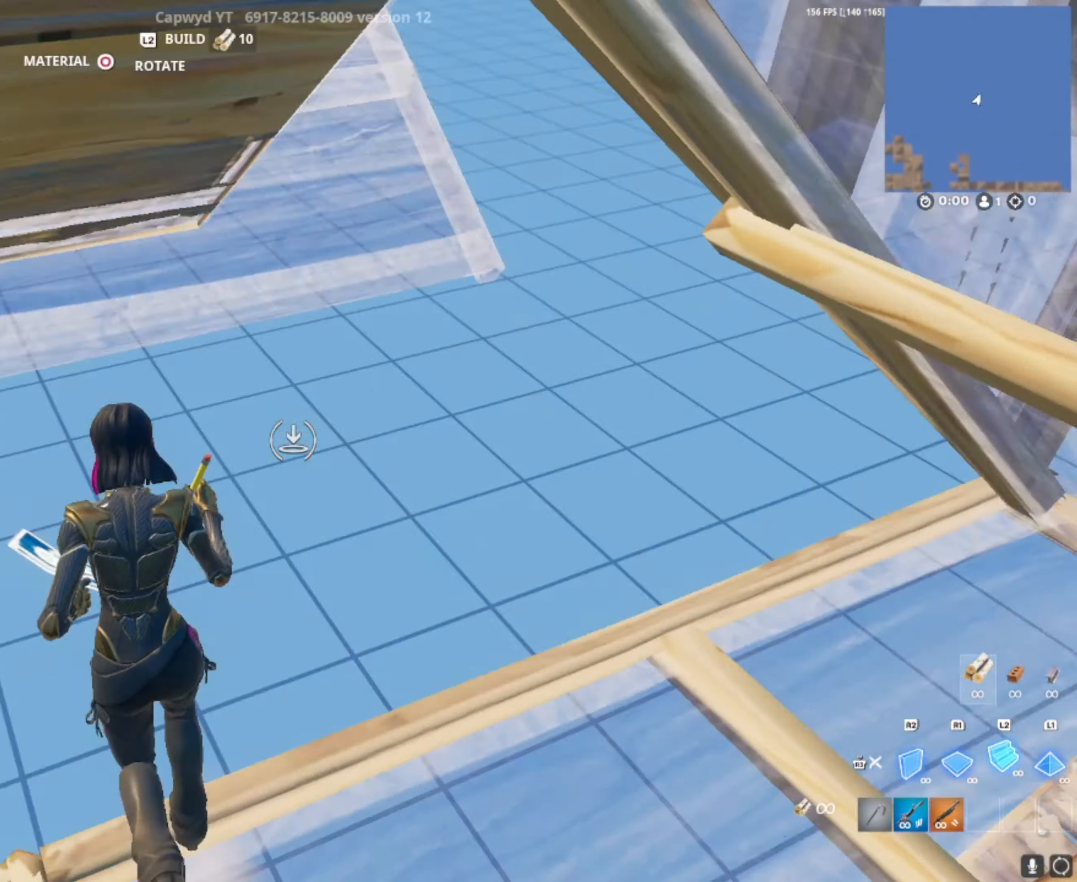
{"buttons": ["L1"], "left_stick": "up", "right_stick": "right", "events": [[33, "DPAD_RIGHT", "down"], [33, "R1", "down"], [33, "right_stick", "down-right"], [100, "DPAD_RIGHT", "up"], [100, "L2", "down"], [100, "R1", "up"], [133, "right_stick", "right"], [234, "DPAD_RIGHT", "down"], [234, "L2", "up"], [267, "R1", "down"], [267, "left_stick", "center"], [267, "right_stick", "left"], [300, "DPAD_RIGHT", "up"], [367, "R1", "up"], [367, "right_stick", "right"], [500, "L1", "down"], [500, "left_stick", "up"]]}
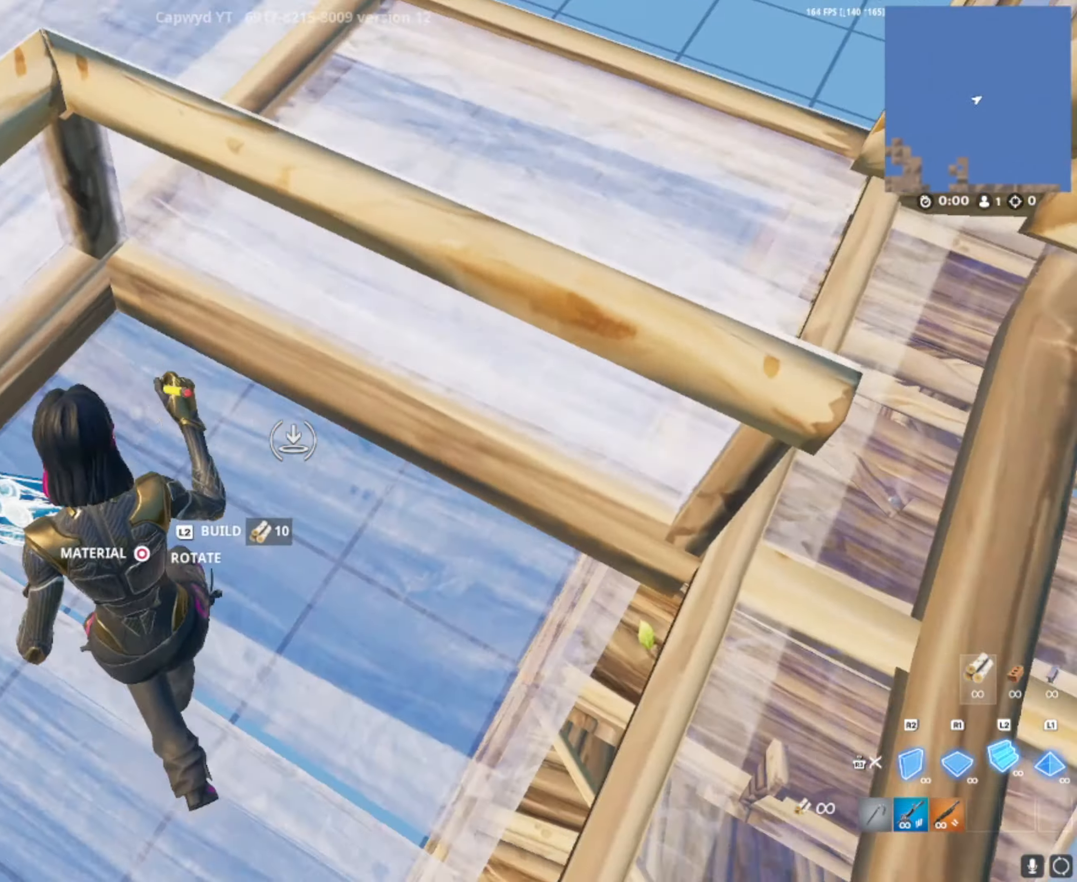
{"buttons": ["R1", "DPAD_RIGHT"], "left_stick": "up", "right_stick": "down", "events": [[67, "R2", "down"], [67, "right_stick", "left"], [134, "L1", "up"], [134, "R2", "up"], [134, "right_stick", "center"], [201, "R1", "down"], [201, "right_stick", "right"], [267, "L1", "down"], [301, "R1", "up"], [301, "right_stick", "center"], [367, "R2", "down"], [434, "L1", "up"], [434, "R2", "up"], [501, "DPAD_RIGHT", "down"], [501, "R1", "down"], [501, "right_stick", "down"]]}
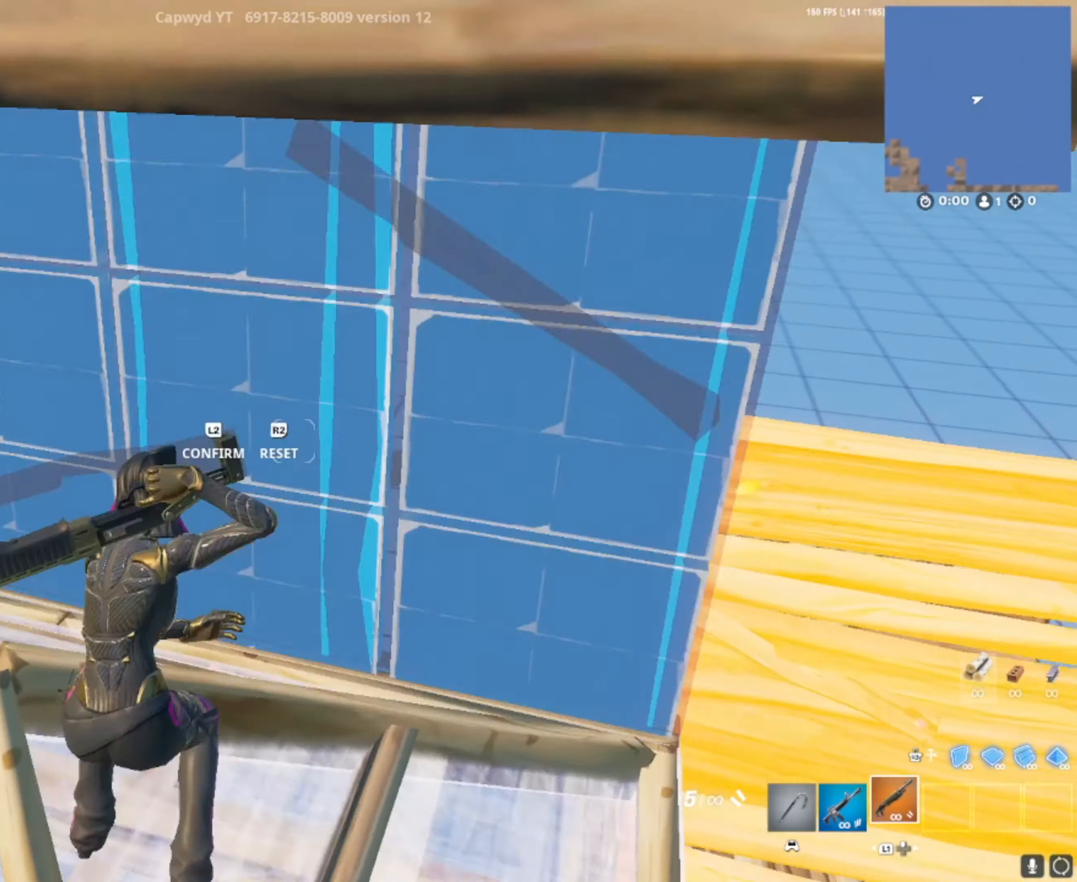
{"buttons": ["R1", "DPAD_RIGHT"], "left_stick": "up", "right_stick": "left", "events": [[67, "right_stick", "right"], [133, "DPAD_RIGHT", "up"], [133, "right_stick", "up-left"], [167, "R1", "up"], [234, "R1", "down"], [234, "right_stick", "center"], [367, "L1", "down"], [367, "R1", "up"], [434, "DPAD_RIGHT", "down"], [434, "L1", "up"], [434, "R1", "down"], [434, "right_stick", "left"]]}
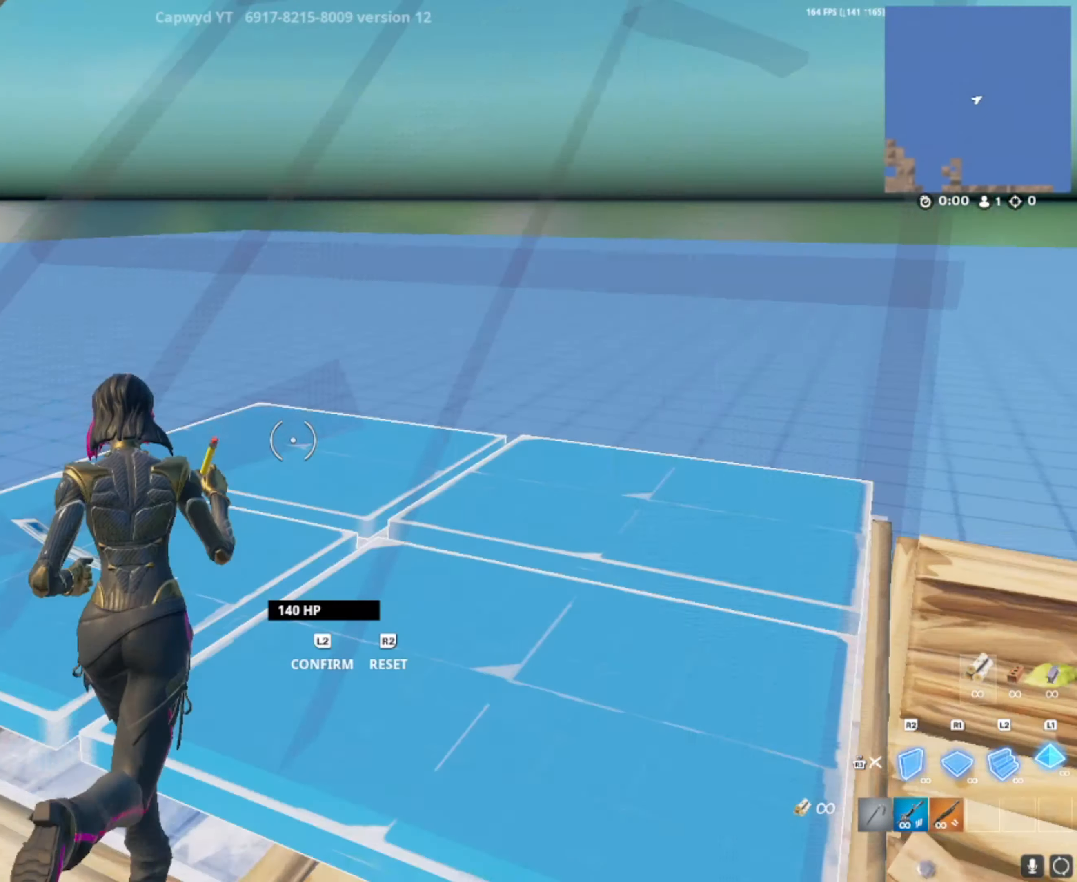
{"buttons": ["DPAD_RIGHT"], "left_stick": "up", "right_stick": "center", "events": [[34, "DPAD_RIGHT", "up"], [67, "R1", "up"], [67, "right_stick", "up-right"], [134, "L1", "down"], [134, "R1", "down"], [167, "R1", "up"], [167, "right_stick", "up"], [234, "L1", "up"], [301, "DPAD_RIGHT", "down"], [301, "R1", "down"], [301, "right_stick", "down"], [334, "DPAD_RIGHT", "up"], [401, "R1", "up"], [401, "right_stick", "up-right"], [468, "DPAD_RIGHT", "down"], [468, "R1", "down"], [468, "right_stick", "center"], [501, "R1", "up"]]}
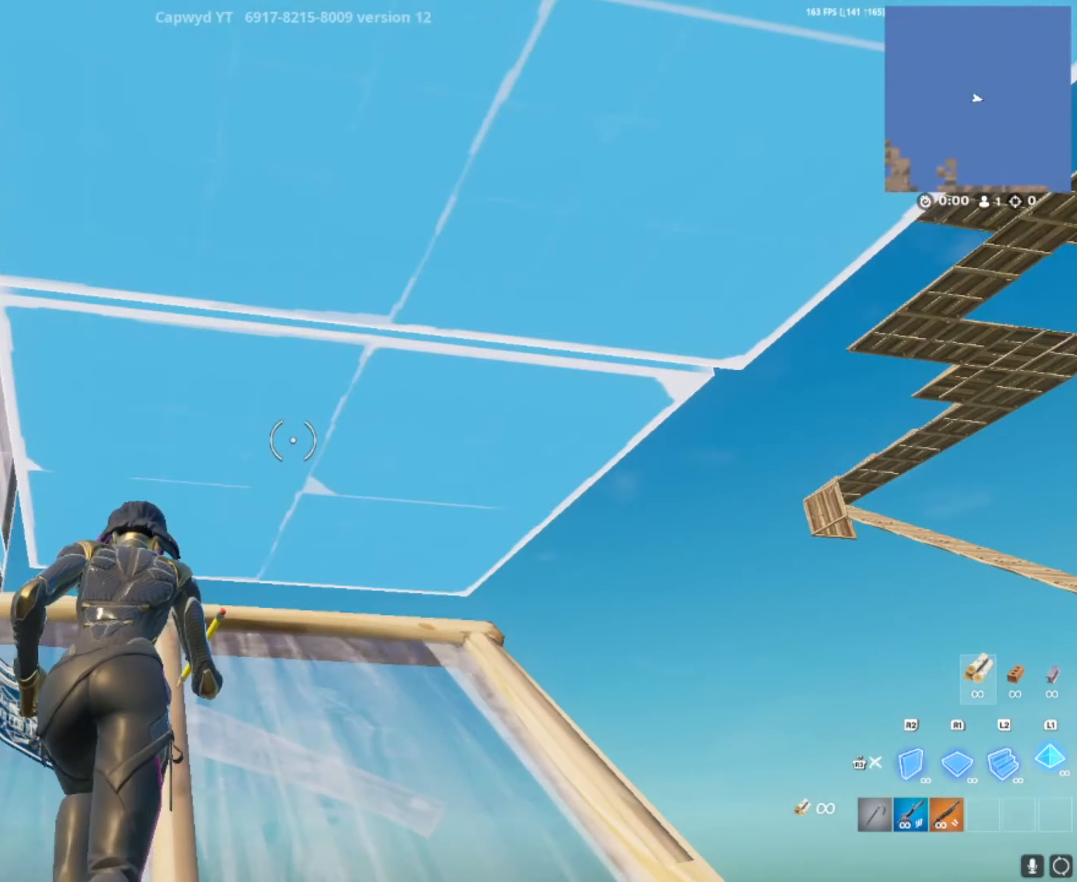
{"buttons": ["R2"], "left_stick": "up-left", "right_stick": "right", "events": [[33, "DPAD_RIGHT", "up"], [33, "right_stick", "right"], [100, "R2", "down"], [167, "right_stick", "center"], [200, "DPAD_RIGHT", "down"], [200, "R2", "up"], [234, "R1", "down"], [234, "right_stick", "down"], [301, "DPAD_RIGHT", "up"], [367, "R1", "up"], [367, "right_stick", "left"], [434, "L1", "down"], [434, "L3", "down"], [434, "R2", "down"], [434, "right_stick", "right"], [501, "L1", "up"], [501, "L3", "up"], [501, "left_stick", "up-left"]]}
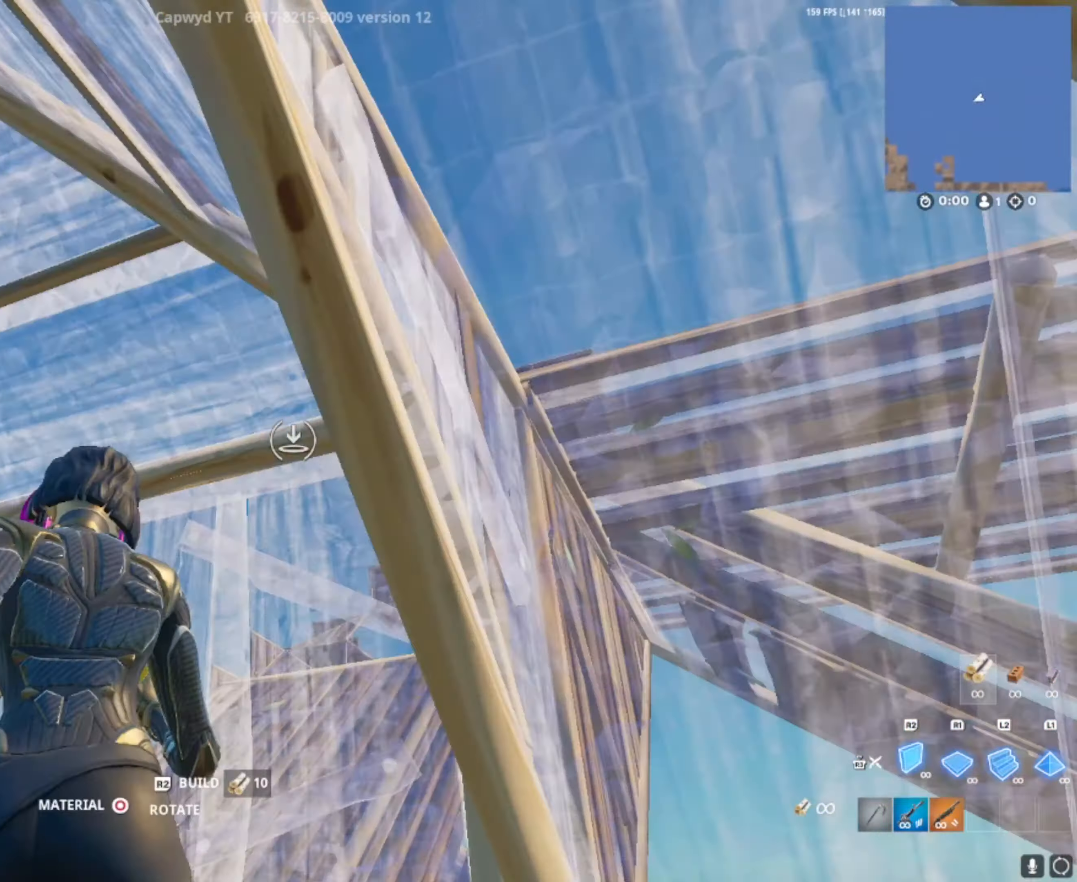
{"buttons": ["DPAD_RIGHT"], "left_stick": "up-left", "right_stick": "center", "events": [[33, "right_stick", "up-left"], [67, "R2", "up"], [133, "R1", "down"], [133, "right_stick", "down-left"], [167, "L2", "down"], [200, "R1", "up"], [200, "right_stick", "up"], [300, "DPAD_RIGHT", "down"], [300, "L2", "up"], [300, "R1", "down"], [300, "right_stick", "down"], [367, "DPAD_RIGHT", "up"], [367, "R1", "up"], [434, "DPAD_RIGHT", "down"], [434, "right_stick", "center"]]}